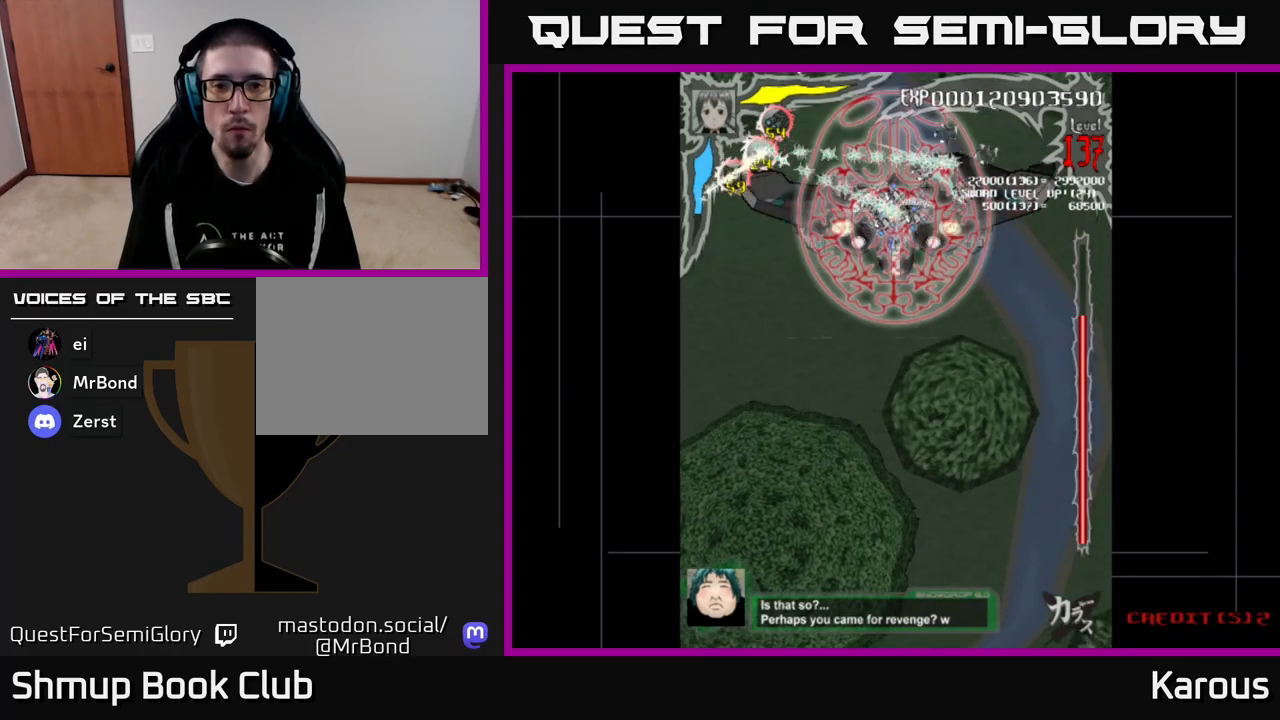
Gameplay with a controller (Xbox layout); each line is a JSON object with the inputs held at the frame after it. "events" lists button and stick changes between this image and that frame as [ms after this image, input, new state], when the widget could be followed in between. Not read: left_stick right_stick.
{"buttons": ["A", "DPAD_DOWN"], "events": [[200, "DPAD_DOWN", "down"], [250, "A", "down"], [250, "B", "up"]]}
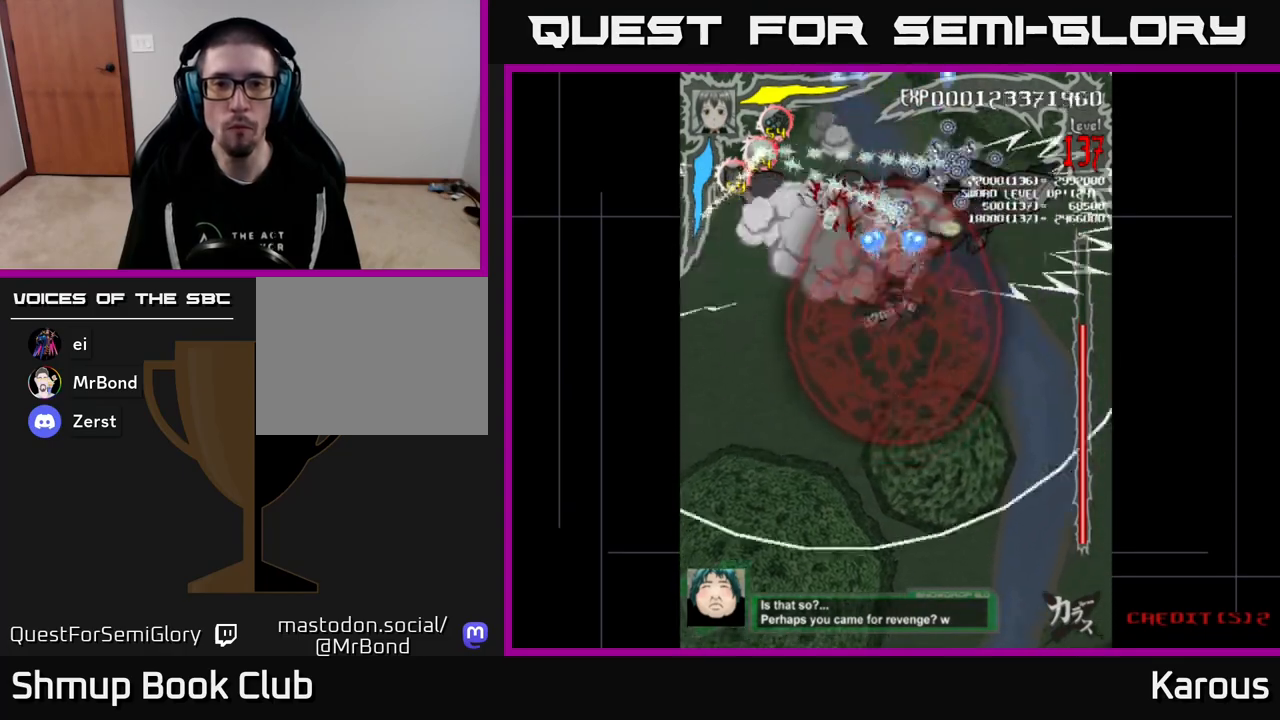
{"buttons": ["A", "DPAD_DOWN"], "events": []}
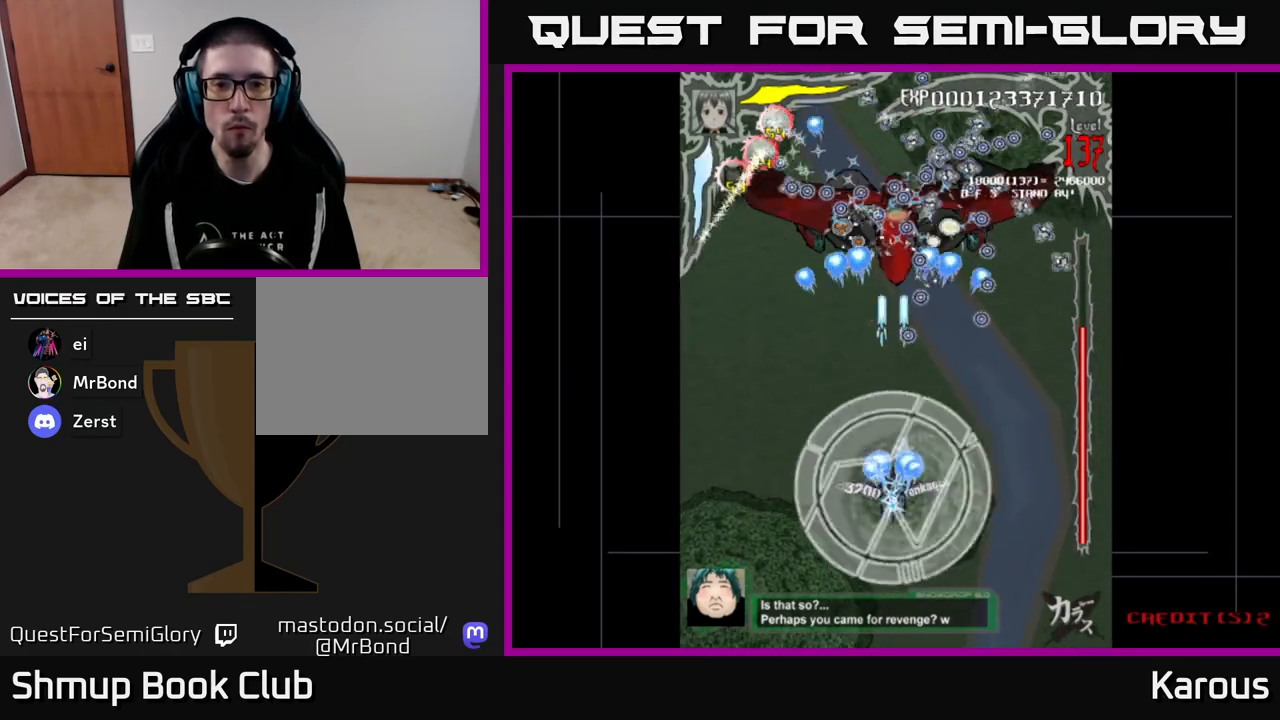
{"buttons": ["DPAD_UP"], "events": [[250, "A", "up"], [300, "DPAD_DOWN", "up"], [467, "DPAD_UP", "down"]]}
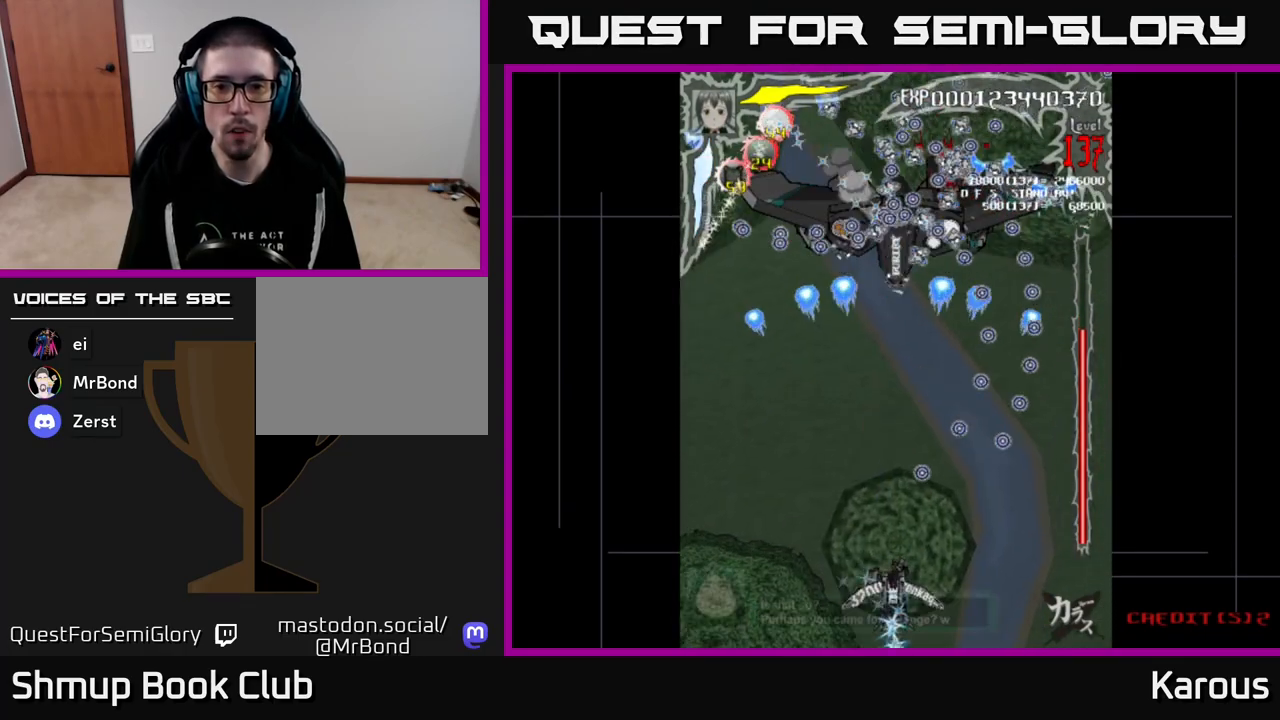
{"buttons": ["DPAD_UP"], "events": [[100, "X", "down"], [267, "X", "up"]]}
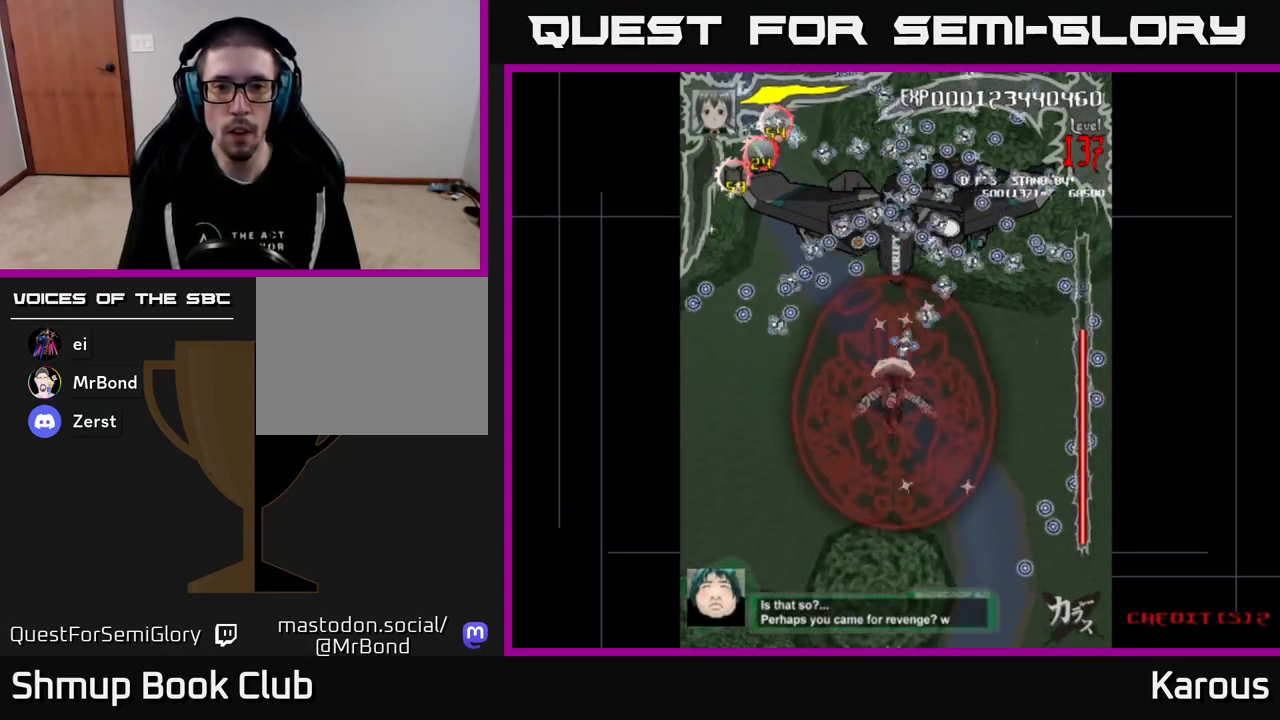
{"buttons": ["B", "DPAD_UP"], "events": [[50, "B", "down"]]}
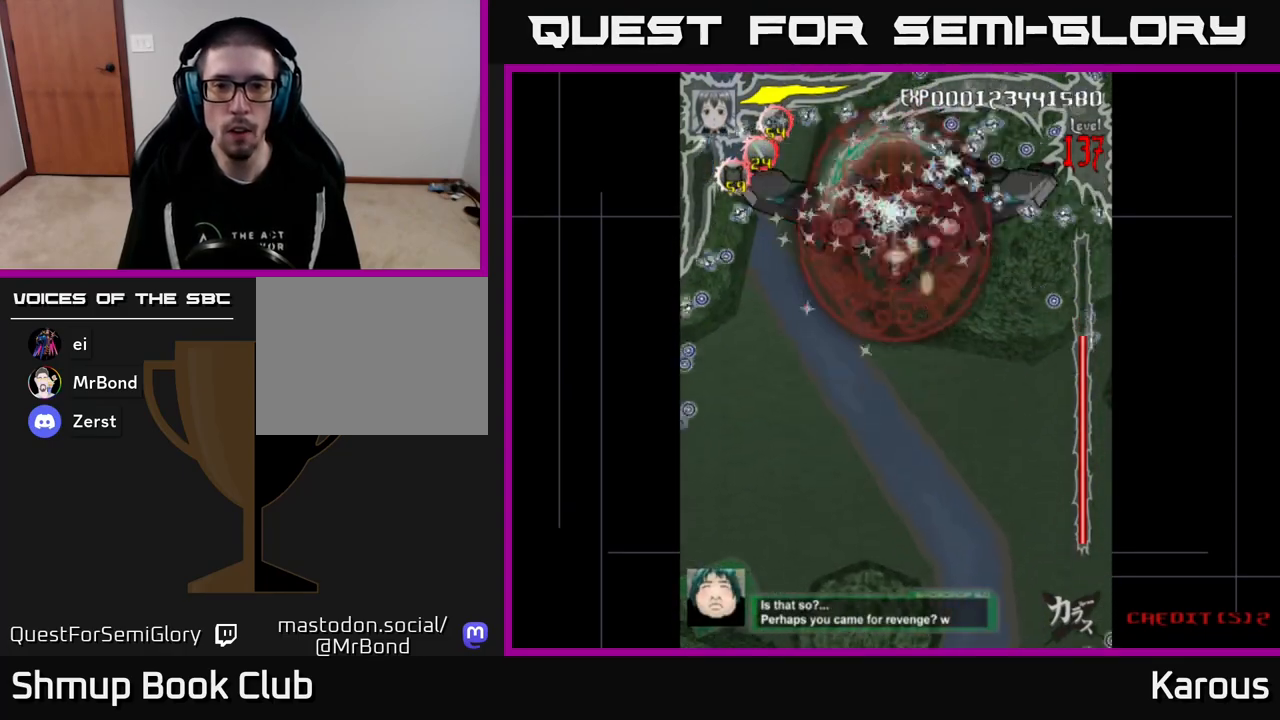
{"buttons": ["B"], "events": [[17, "DPAD_UP", "up"]]}
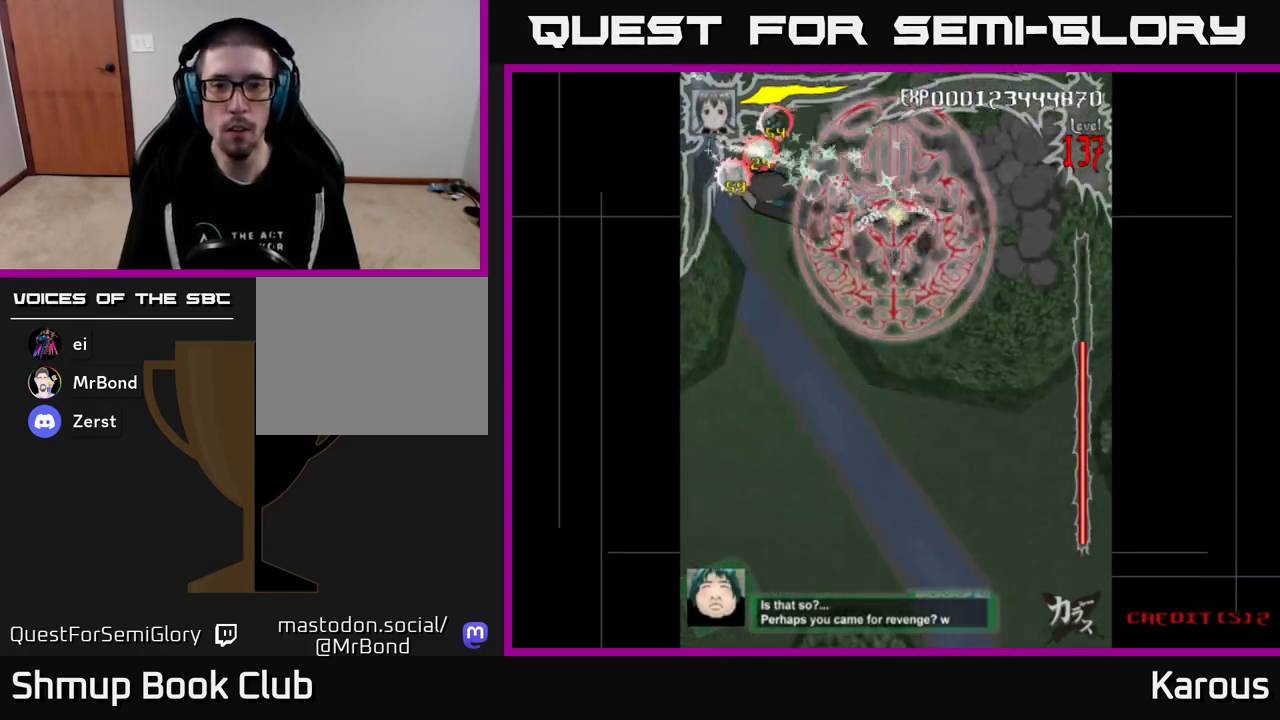
{"buttons": ["B"], "events": [[50, "DPAD_DOWN", "down"], [150, "DPAD_DOWN", "up"]]}
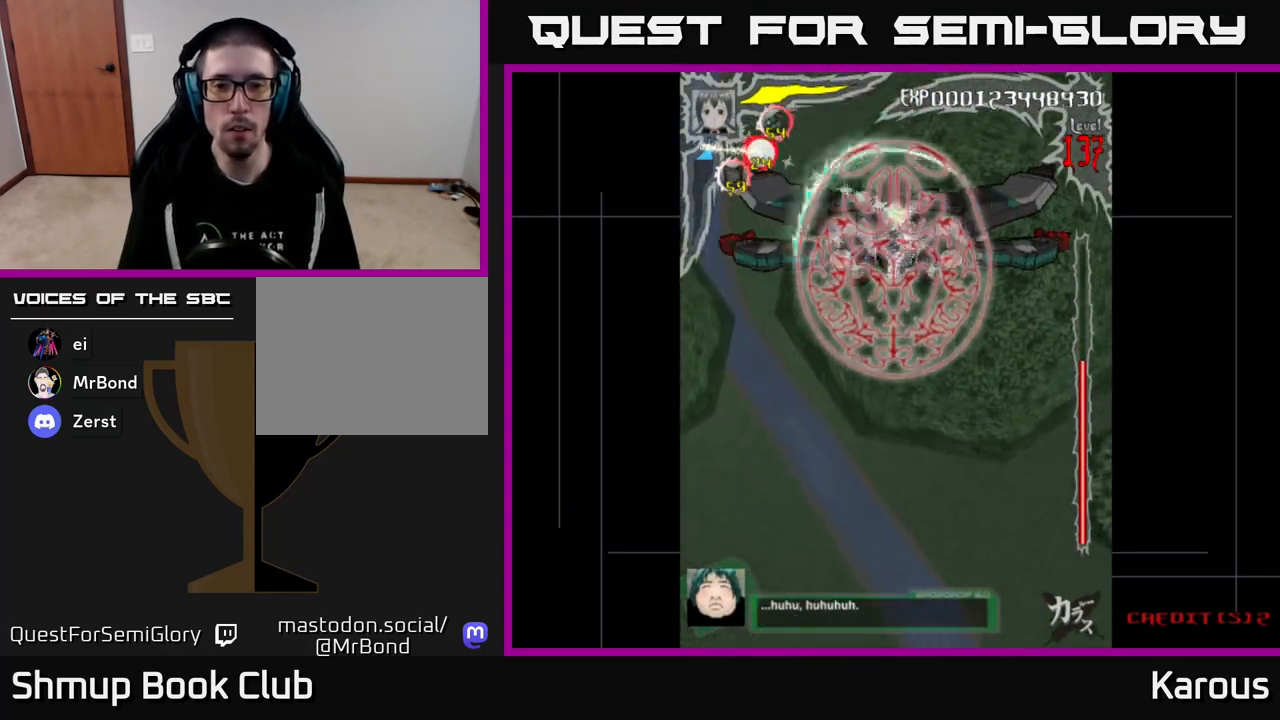
{"buttons": ["B"], "events": [[200, "DPAD_DOWN", "down"], [333, "DPAD_DOWN", "up"]]}
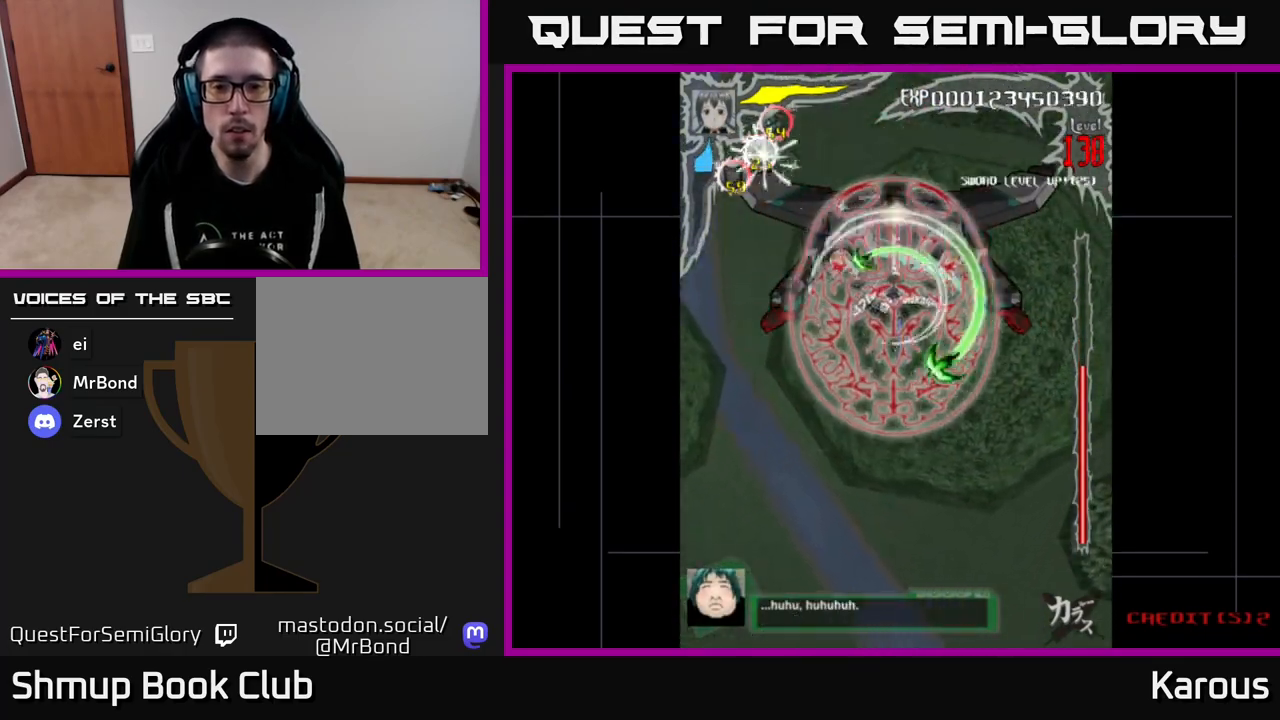
{"buttons": ["B"], "events": []}
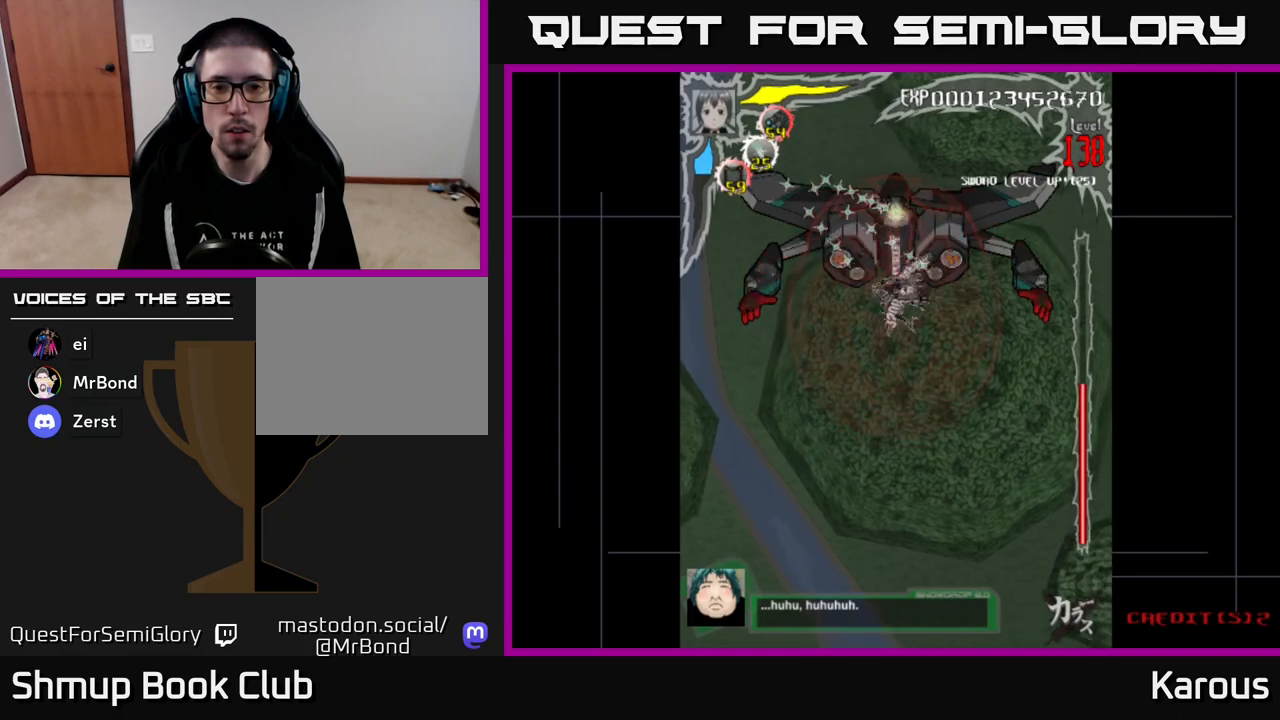
{"buttons": ["B"], "events": []}
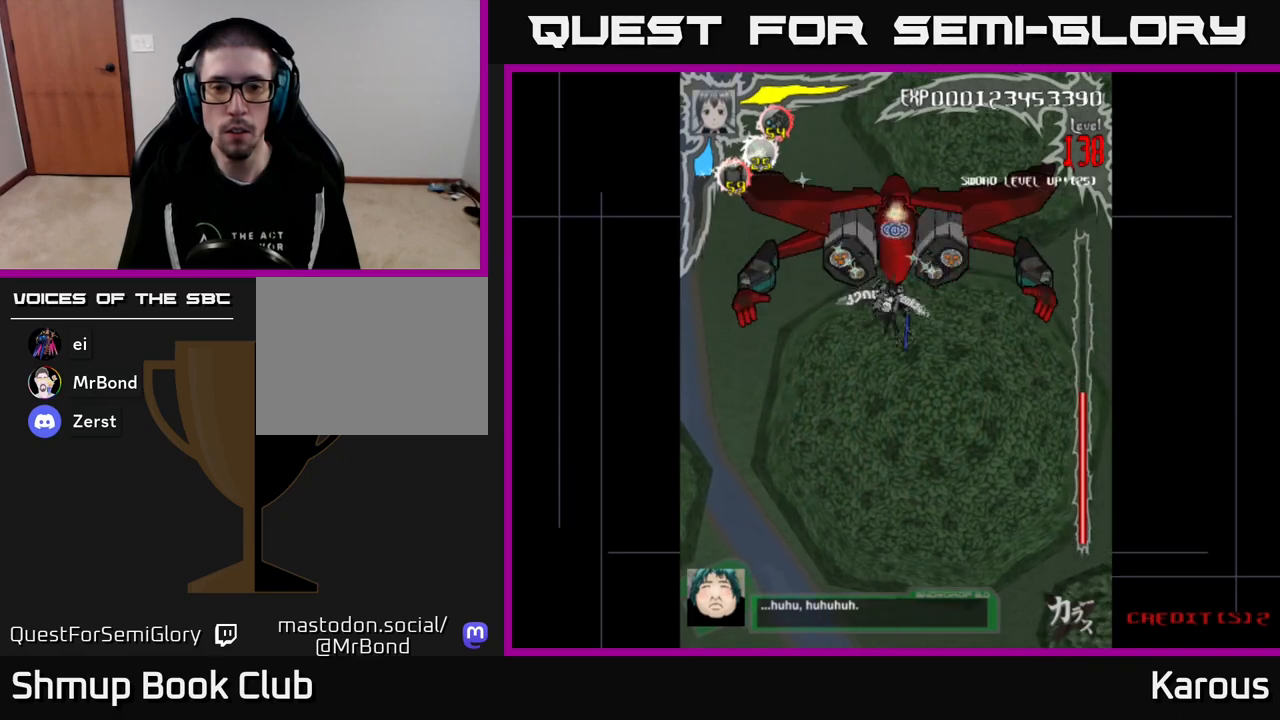
{"buttons": ["A", "DPAD_DOWN"], "events": [[133, "DPAD_DOWN", "down"], [150, "B", "up"], [167, "A", "down"]]}
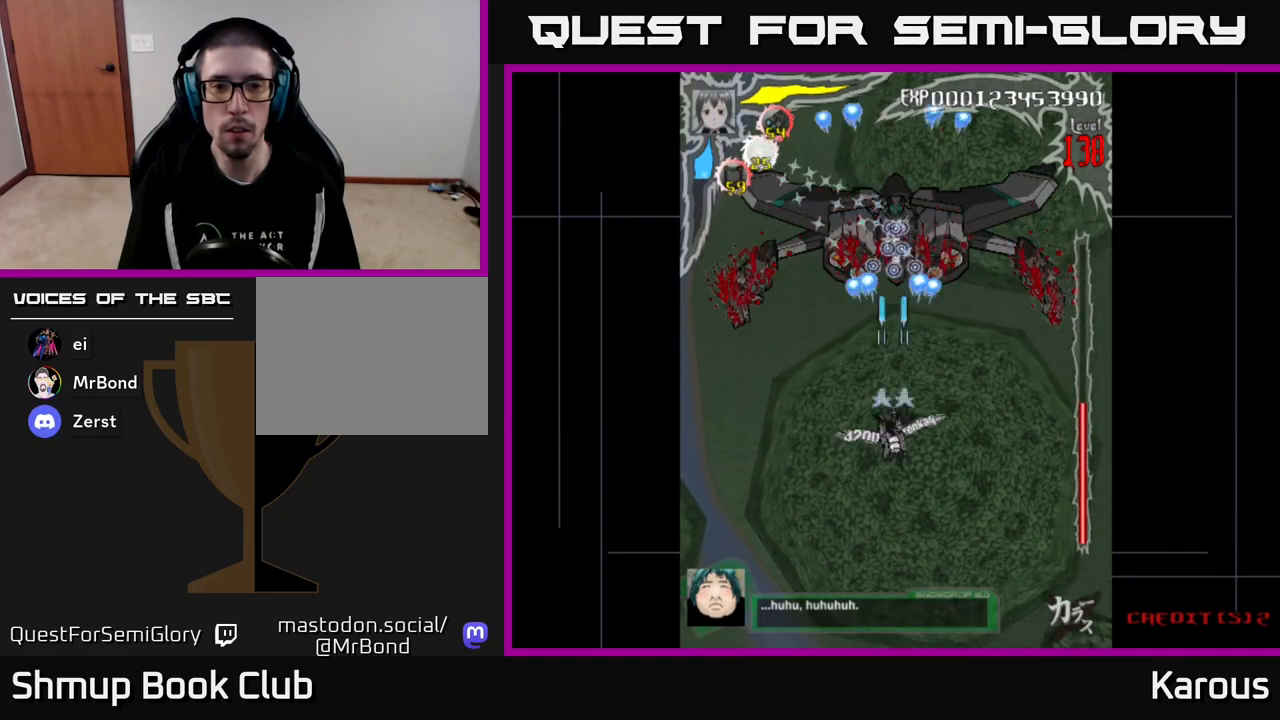
{"buttons": ["A", "DPAD_DOWN"], "events": []}
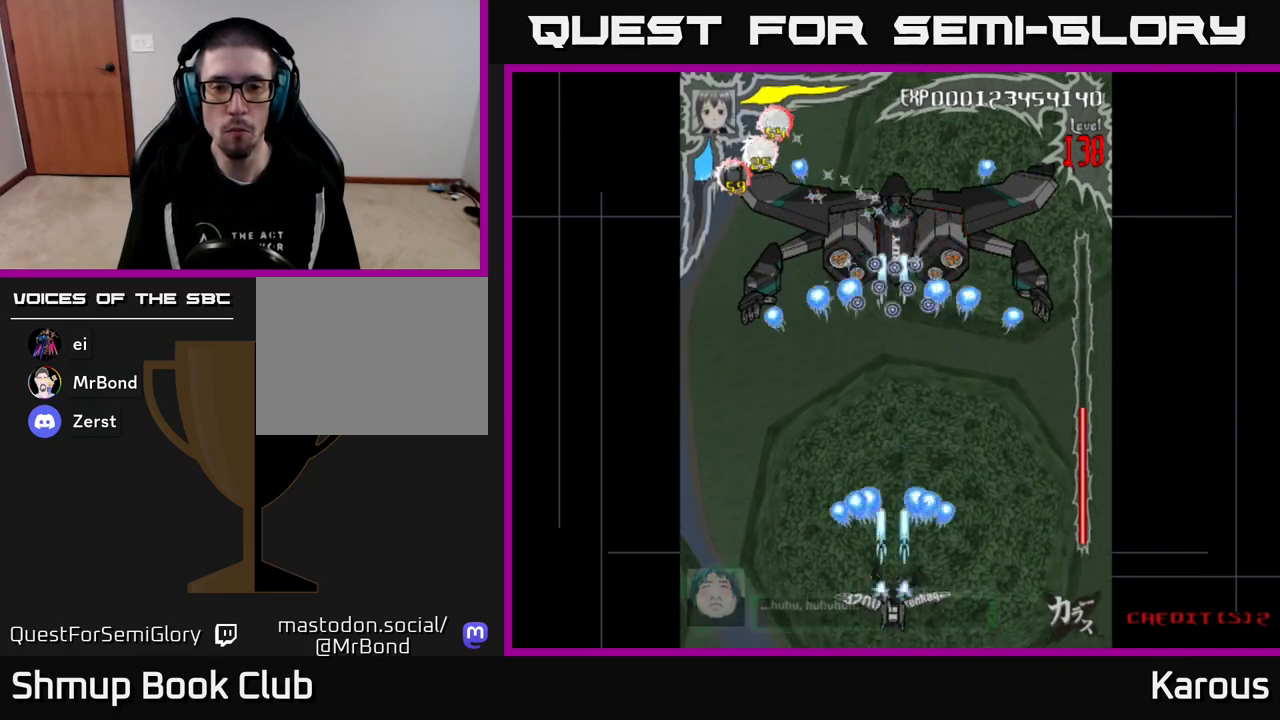
{"buttons": ["A", "DPAD_UP"], "events": [[100, "DPAD_DOWN", "up"], [267, "DPAD_UP", "down"]]}
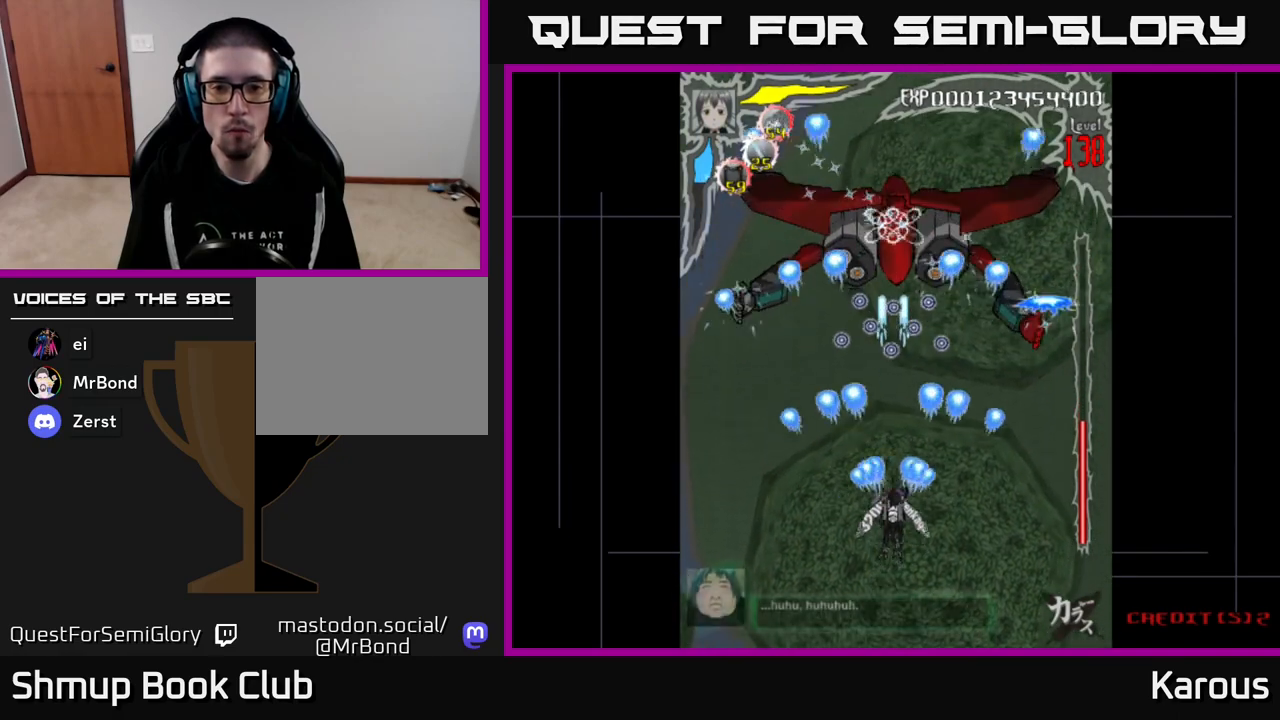
{"buttons": ["DPAD_DOWN"], "events": [[167, "DPAD_UP", "up"], [217, "DPAD_DOWN", "down"], [433, "A", "up"]]}
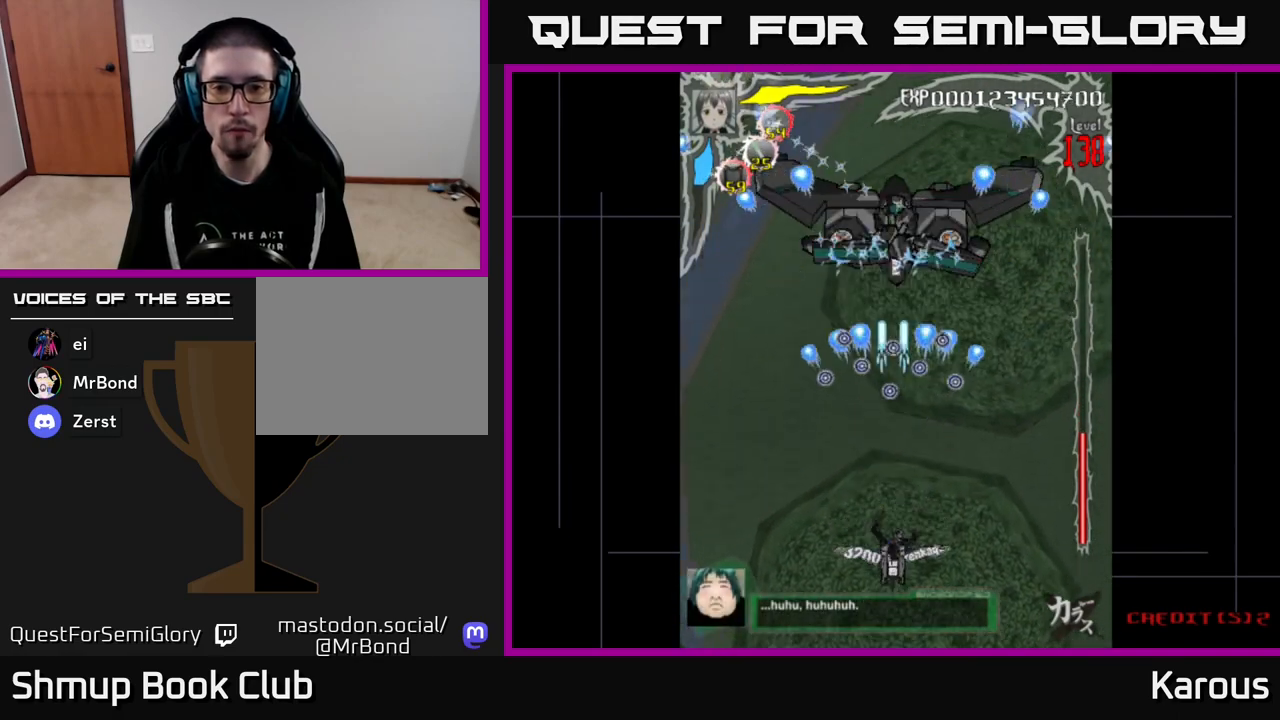
{"buttons": [], "events": [[217, "DPAD_DOWN", "up"]]}
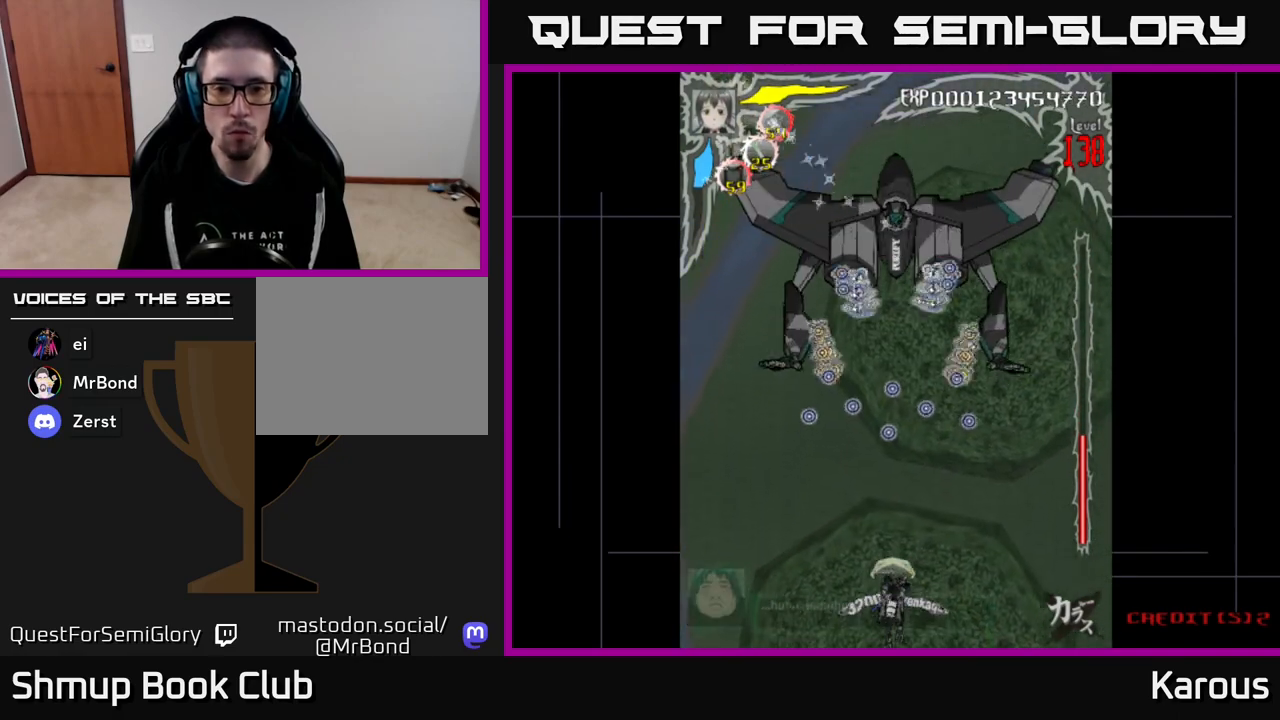
{"buttons": ["DPAD_UP"], "events": [[83, "DPAD_UP", "down"]]}
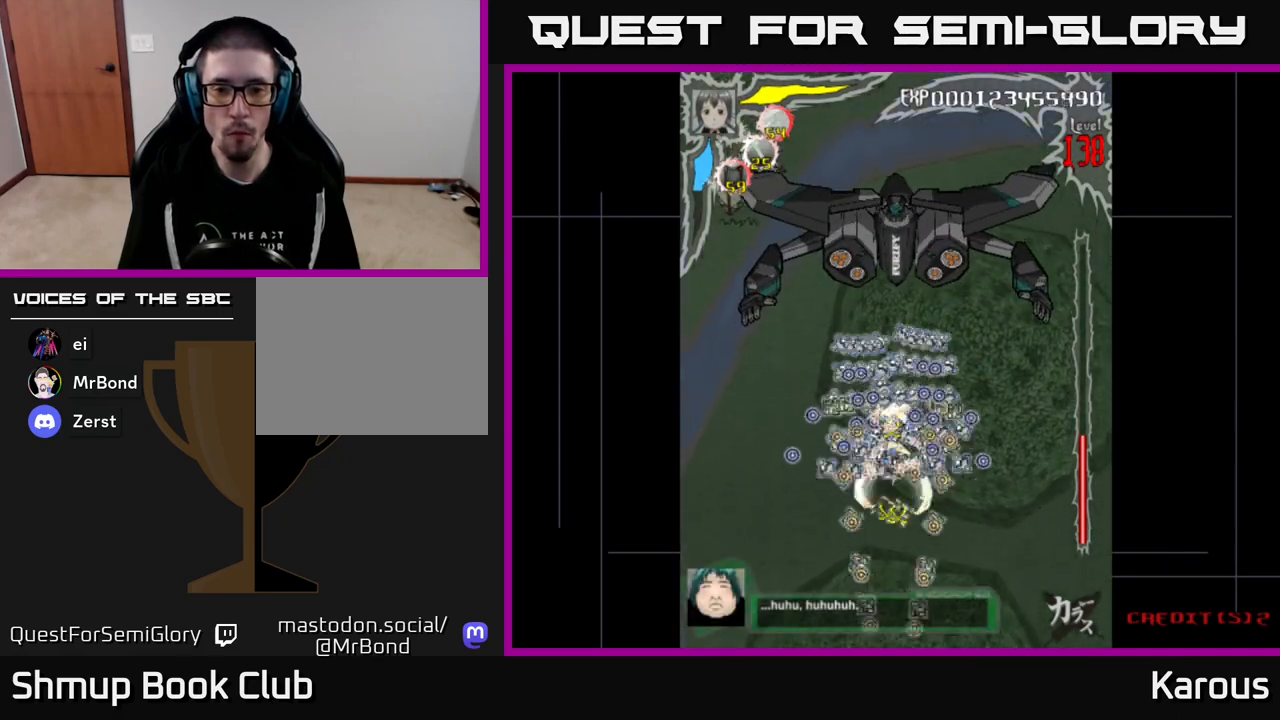
{"buttons": ["A", "DPAD_DOWN"], "events": [[100, "A", "down"], [233, "DPAD_UP", "up"], [400, "DPAD_DOWN", "down"]]}
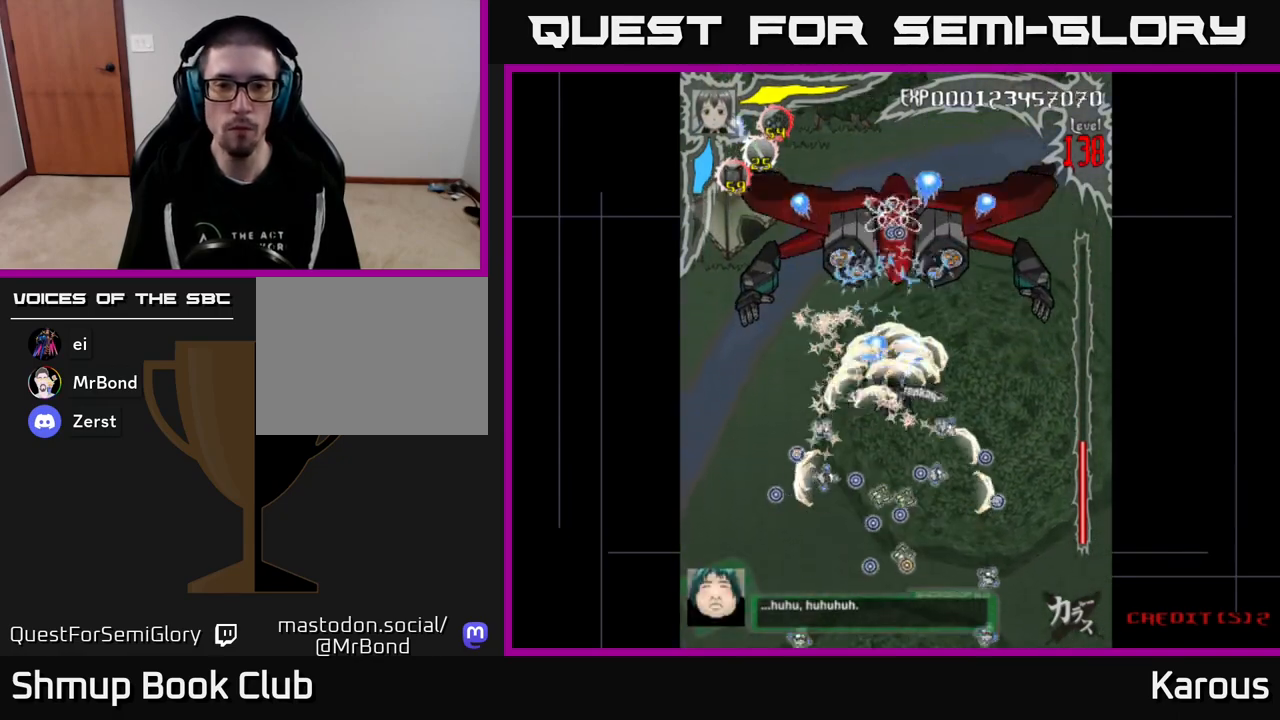
{"buttons": ["A"], "events": [[33, "DPAD_DOWN", "up"]]}
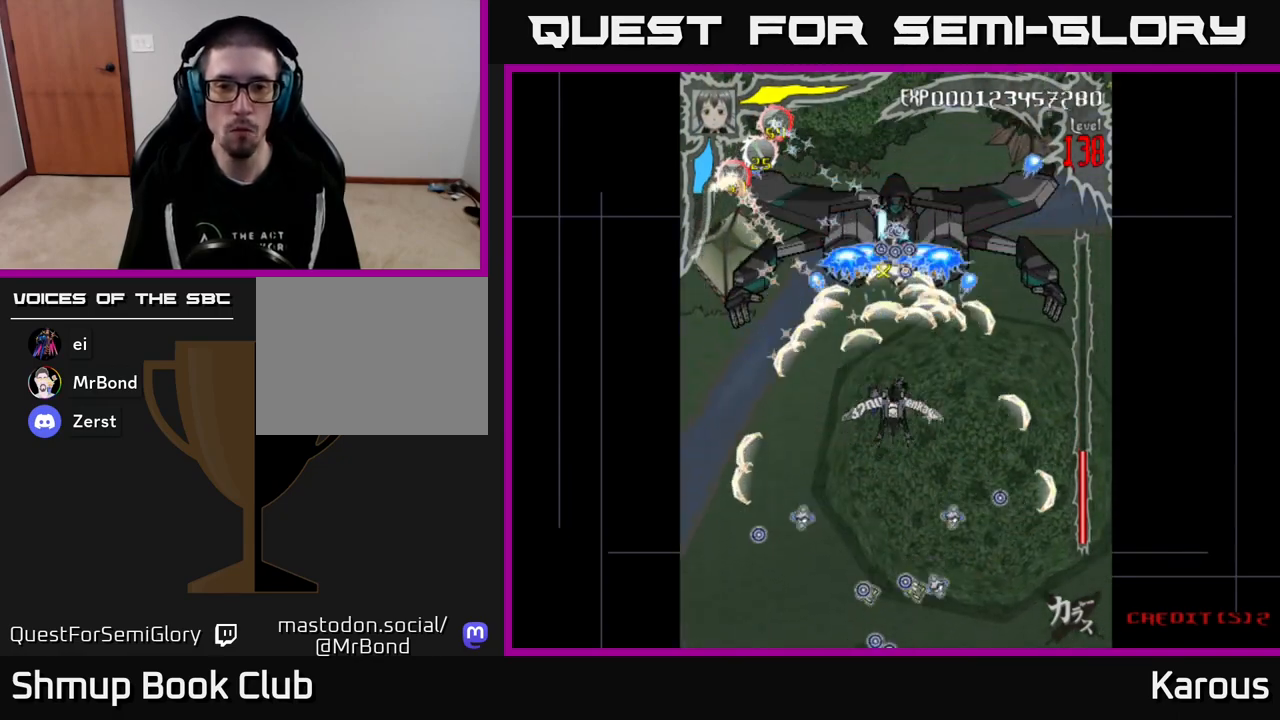
{"buttons": ["A"], "events": []}
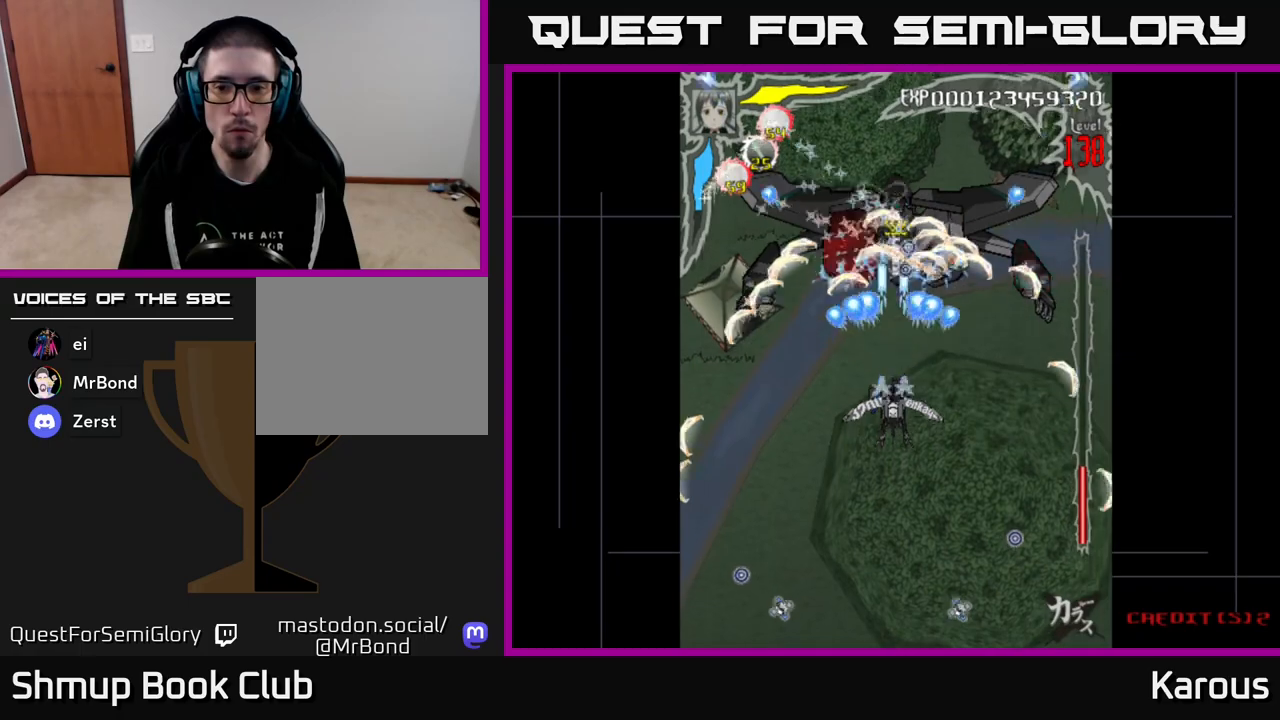
{"buttons": ["A", "DPAD_DOWN"], "events": [[367, "DPAD_DOWN", "down"]]}
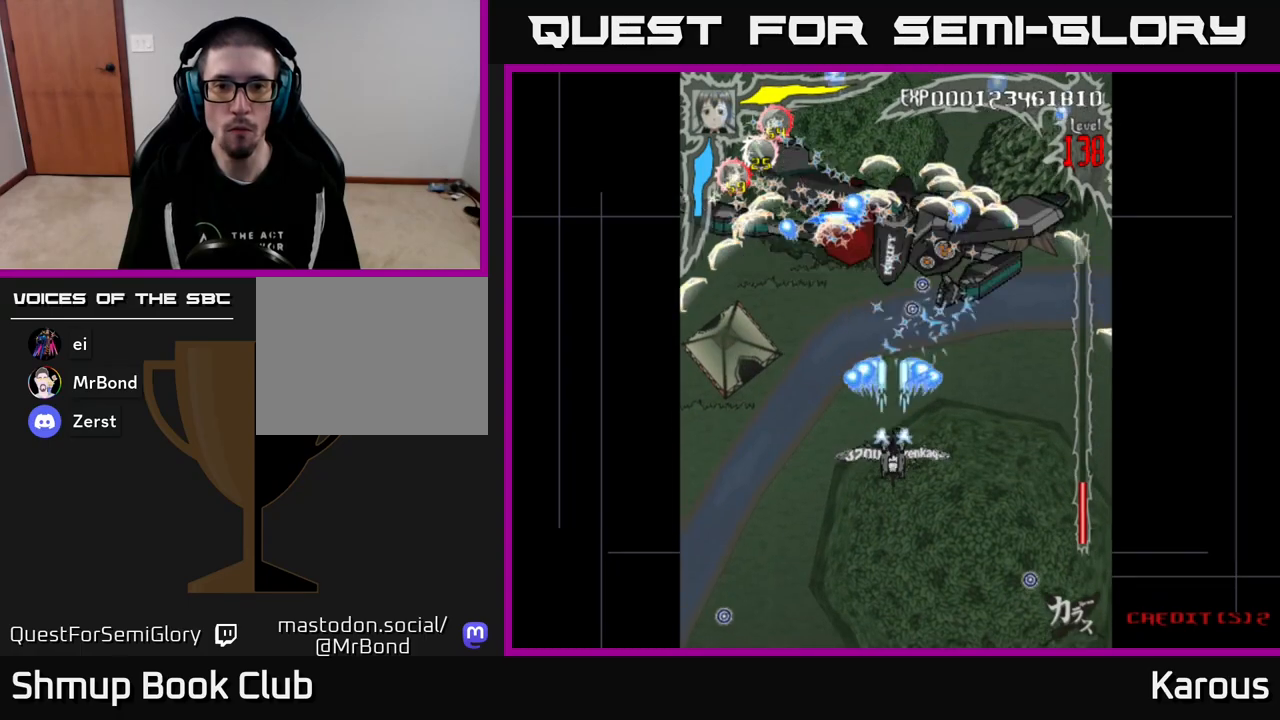
{"buttons": ["A", "DPAD_DOWN"], "events": [[17, "DPAD_DOWN", "up"], [167, "DPAD_DOWN", "down"]]}
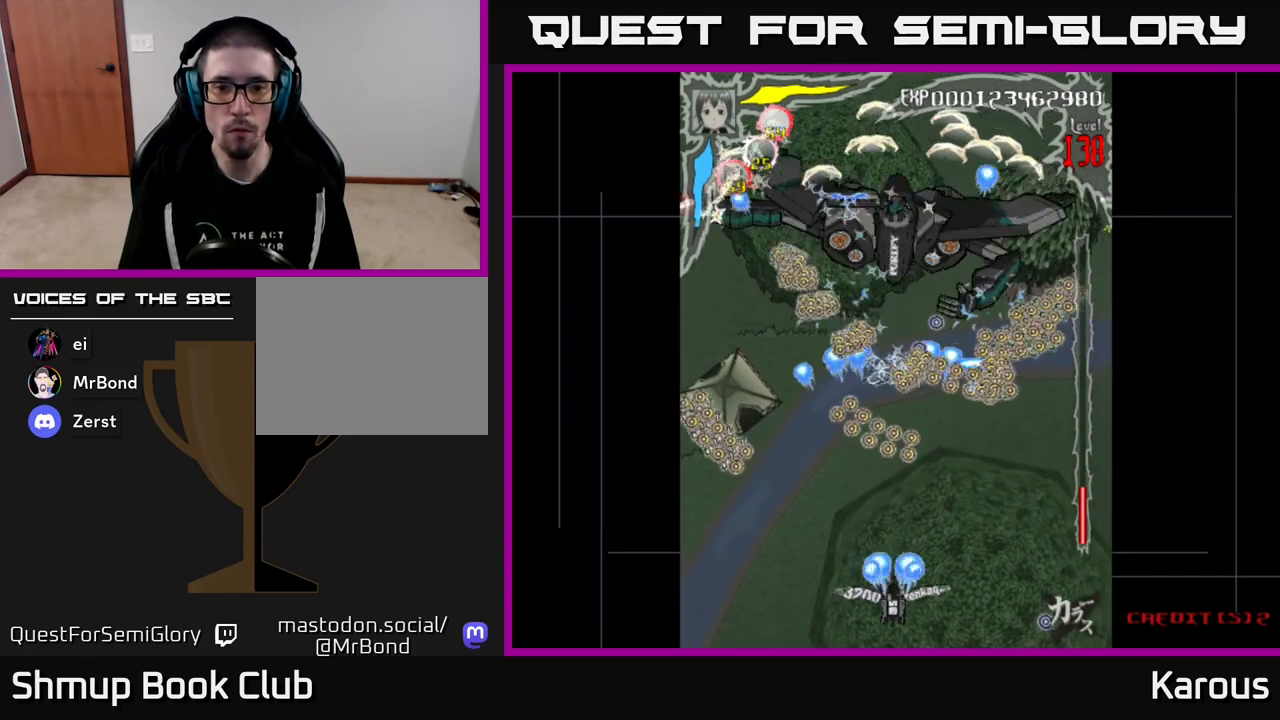
{"buttons": ["A", "DPAD_RIGHT"], "events": [[100, "DPAD_DOWN", "up"], [483, "DPAD_RIGHT", "down"]]}
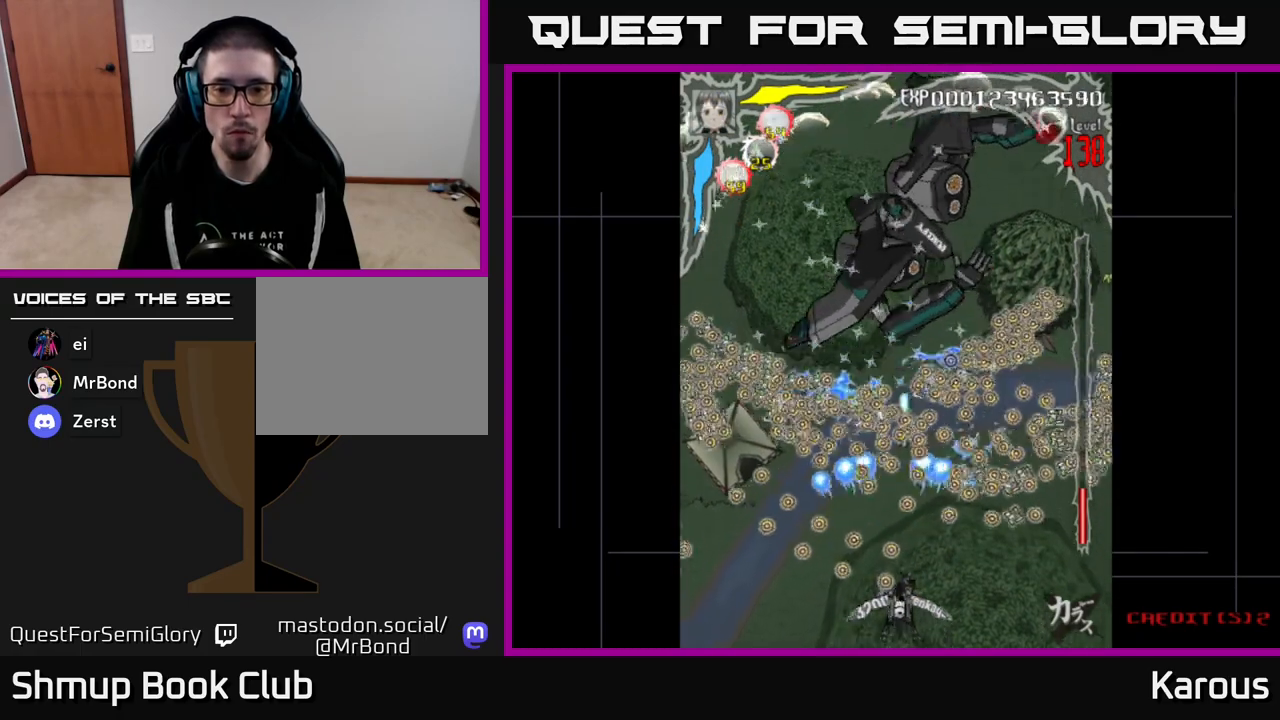
{"buttons": [], "events": [[33, "DPAD_DOWN", "down"], [67, "DPAD_RIGHT", "up"], [83, "DPAD_DOWN", "up"], [183, "A", "up"]]}
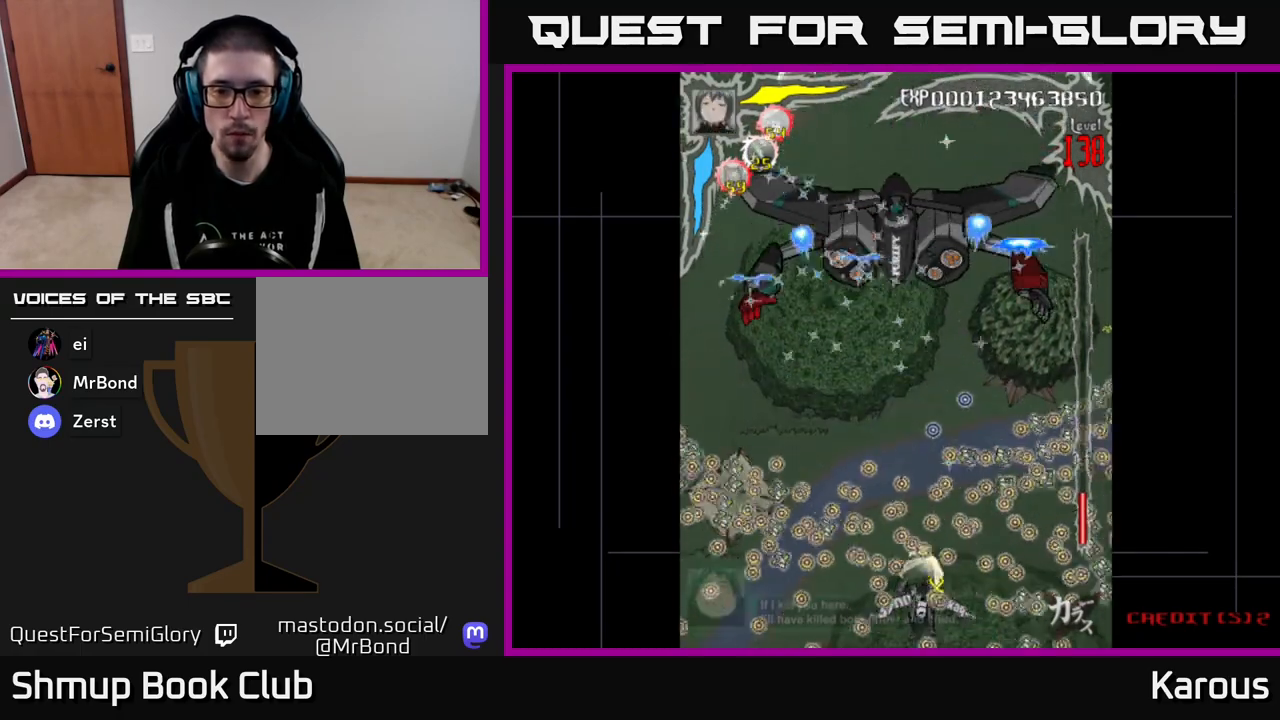
{"buttons": ["A", "DPAD_DOWN", "DPAD_LEFT"], "events": [[33, "DPAD_UP", "down"], [233, "A", "down"], [367, "DPAD_UP", "up"], [450, "DPAD_DOWN", "down"], [500, "DPAD_LEFT", "down"]]}
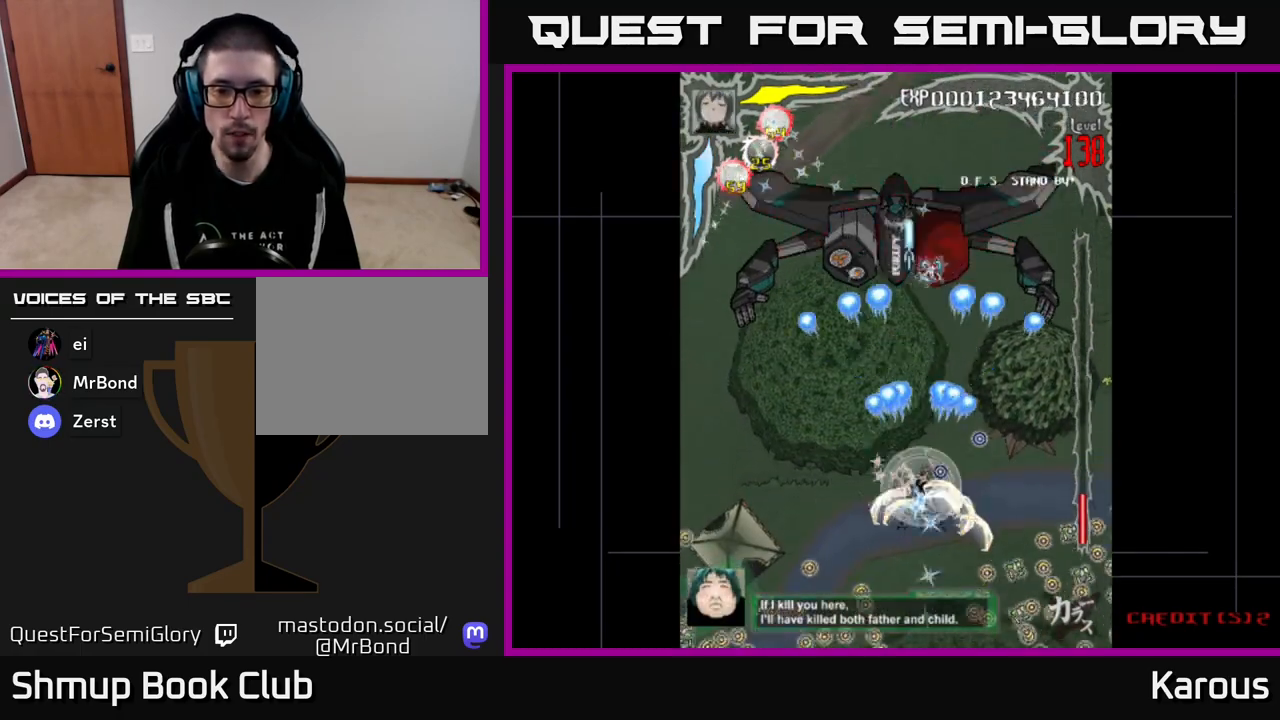
{"buttons": ["DPAD_UP"], "events": [[33, "DPAD_DOWN", "up"], [100, "DPAD_LEFT", "up"], [117, "DPAD_DOWN", "down"], [200, "DPAD_DOWN", "up"], [217, "A", "up"], [217, "X", "down"], [250, "DPAD_UP", "down"], [300, "X", "up"]]}
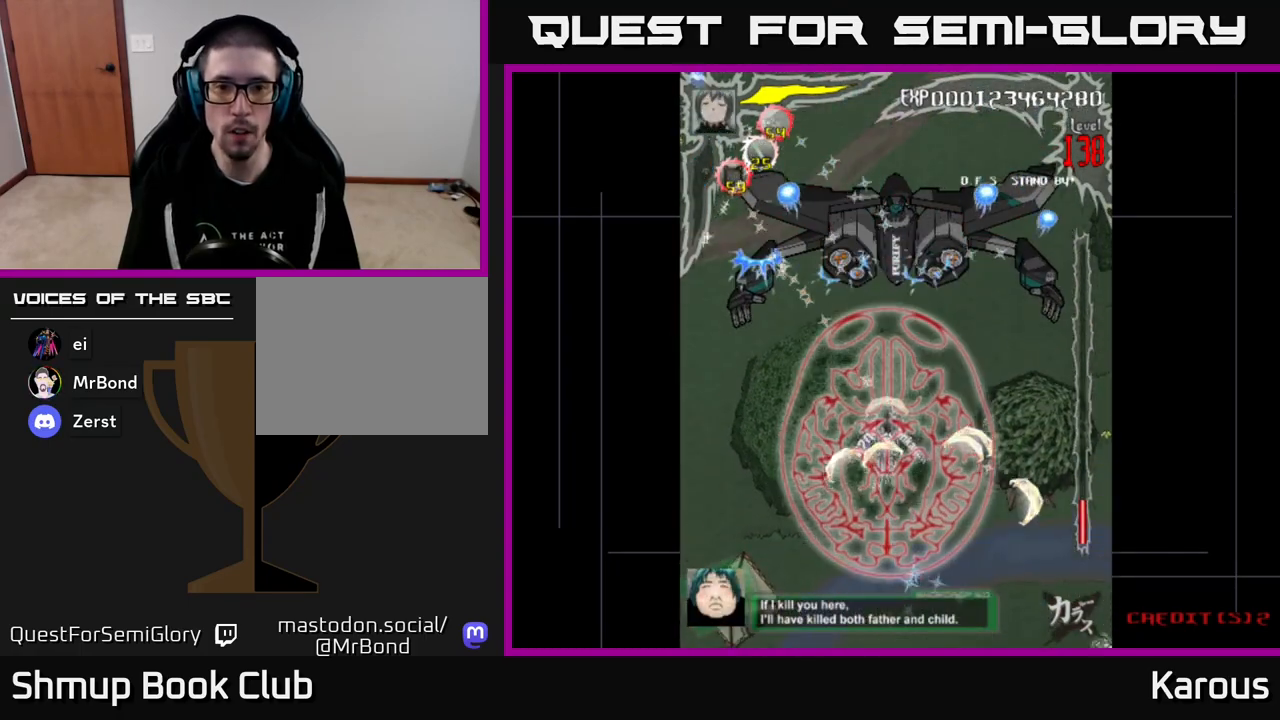
{"buttons": ["B"], "events": [[100, "B", "down"], [433, "DPAD_UP", "up"]]}
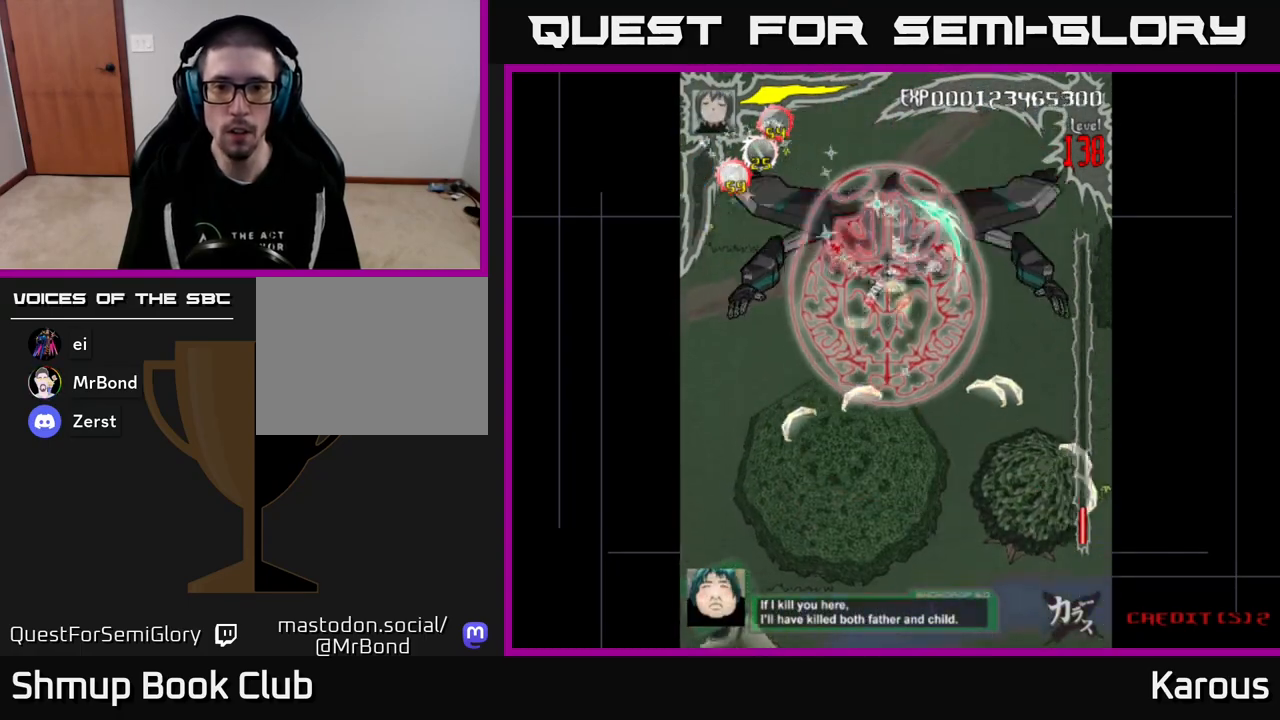
{"buttons": ["B"], "events": []}
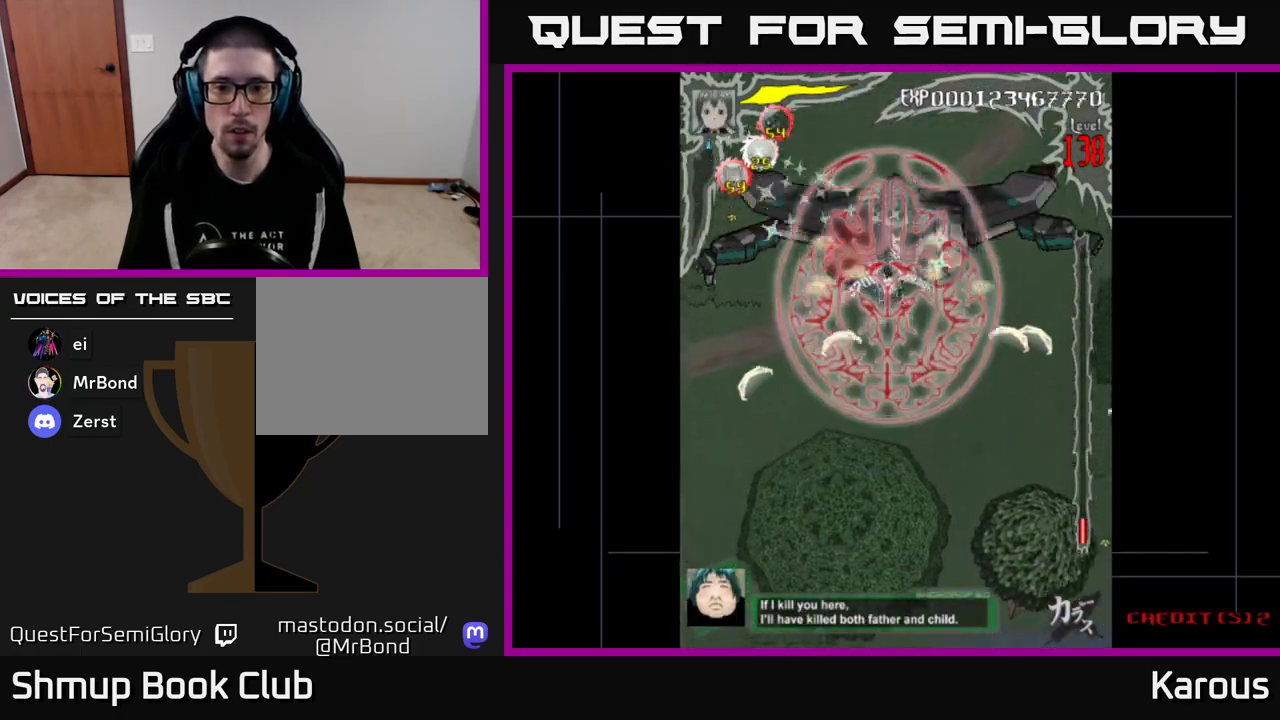
{"buttons": ["B"], "events": []}
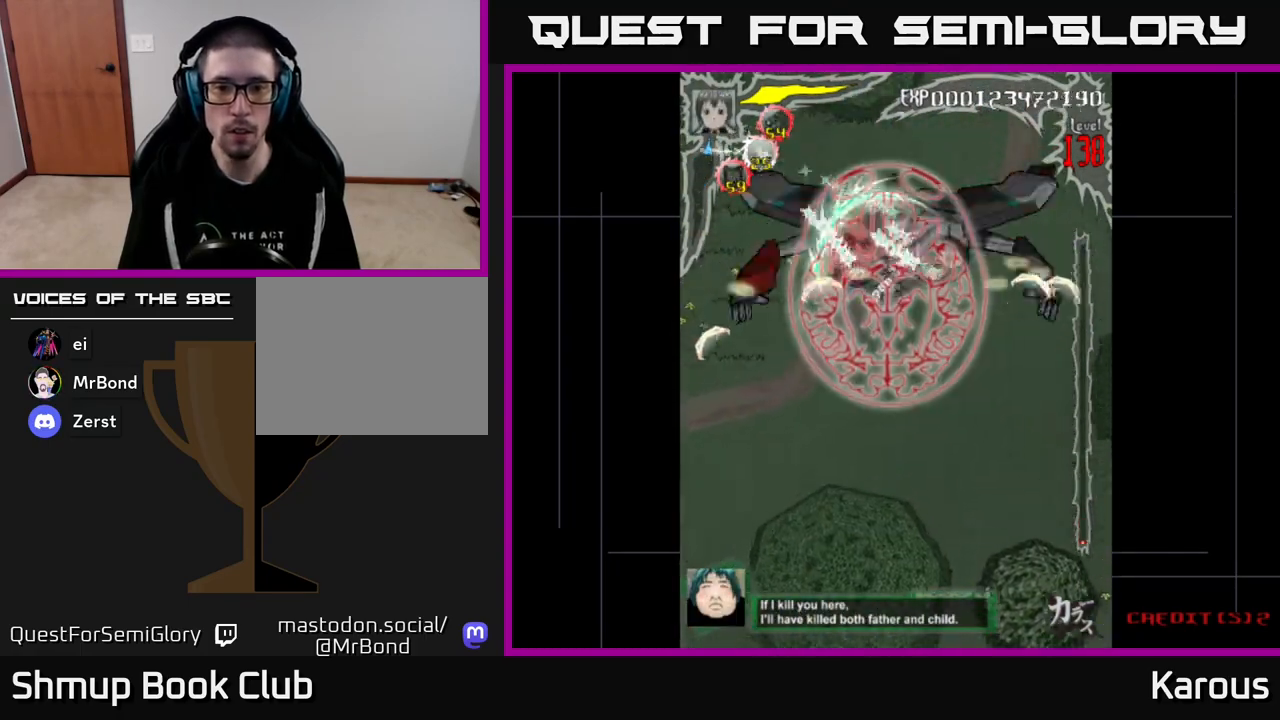
{"buttons": ["B", "DPAD_UP"], "events": [[17, "DPAD_RIGHT", "down"], [100, "DPAD_RIGHT", "up"], [133, "DPAD_LEFT", "down"], [283, "DPAD_LEFT", "up"], [333, "DPAD_RIGHT", "down"], [467, "DPAD_RIGHT", "up"], [483, "DPAD_UP", "down"]]}
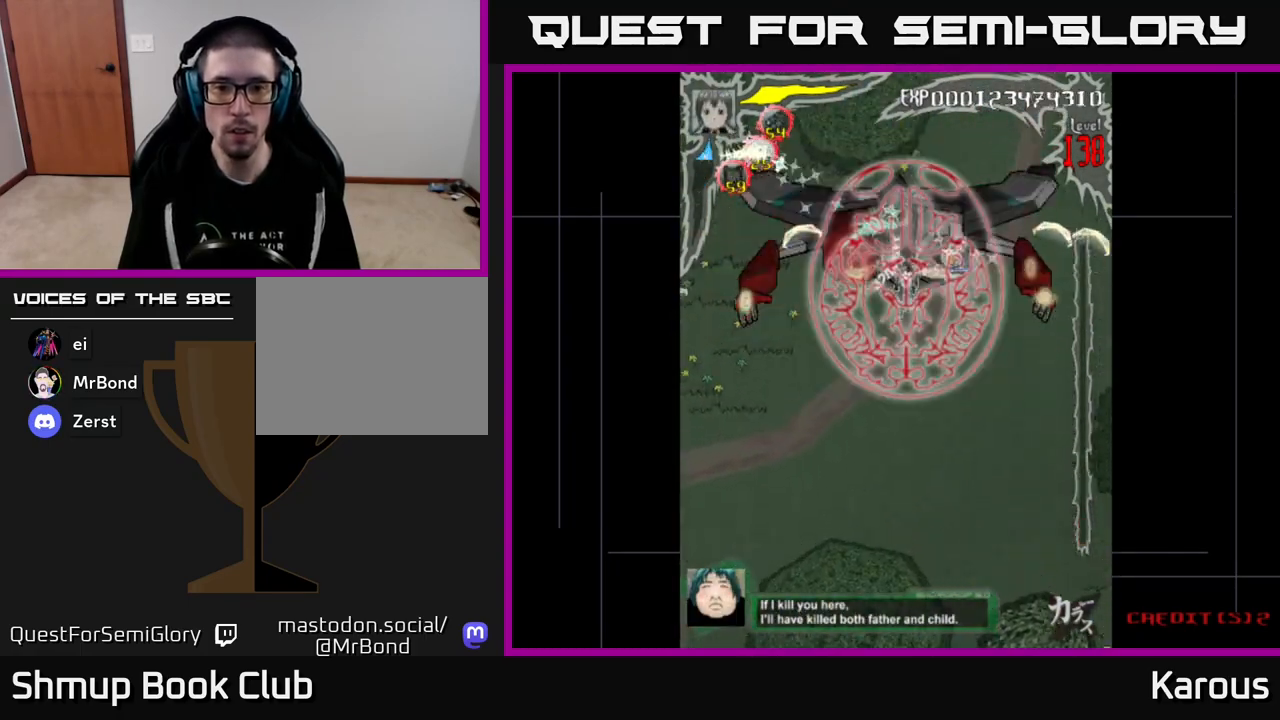
{"buttons": ["B"], "events": [[17, "DPAD_LEFT", "down"], [50, "DPAD_UP", "up"], [67, "DPAD_LEFT", "up"], [367, "DPAD_DOWN", "down"], [450, "DPAD_DOWN", "up"]]}